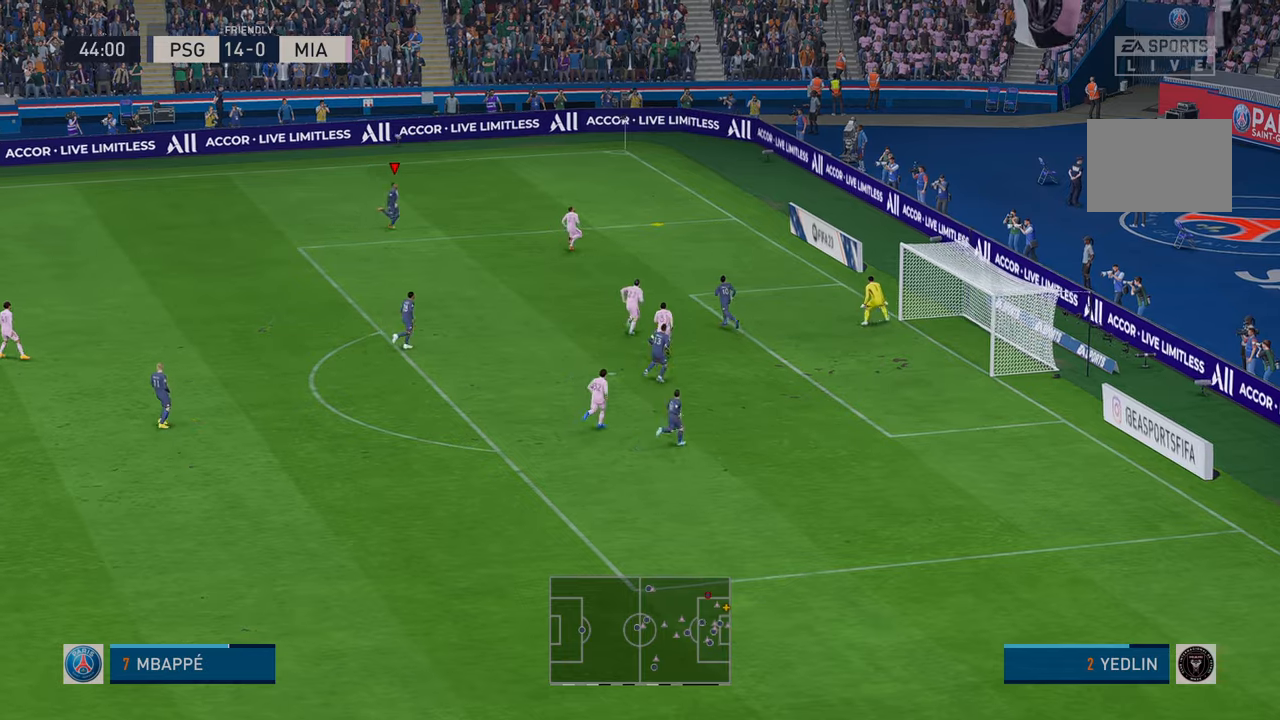
Gameplay with a controller (Xbox layout); each line is a JSON object with the inputs held at the frame after it (dt_ms = milliseconds from this image to that frame). "events" lists button and stick changes between this image and that frame as [ms after this image, input, new state], when the widget could be followed in between. Not read: L3 R3.
{"dt_ms": 500, "buttons": ["R2"], "left_stick": "right", "right_stick": "center", "events": []}
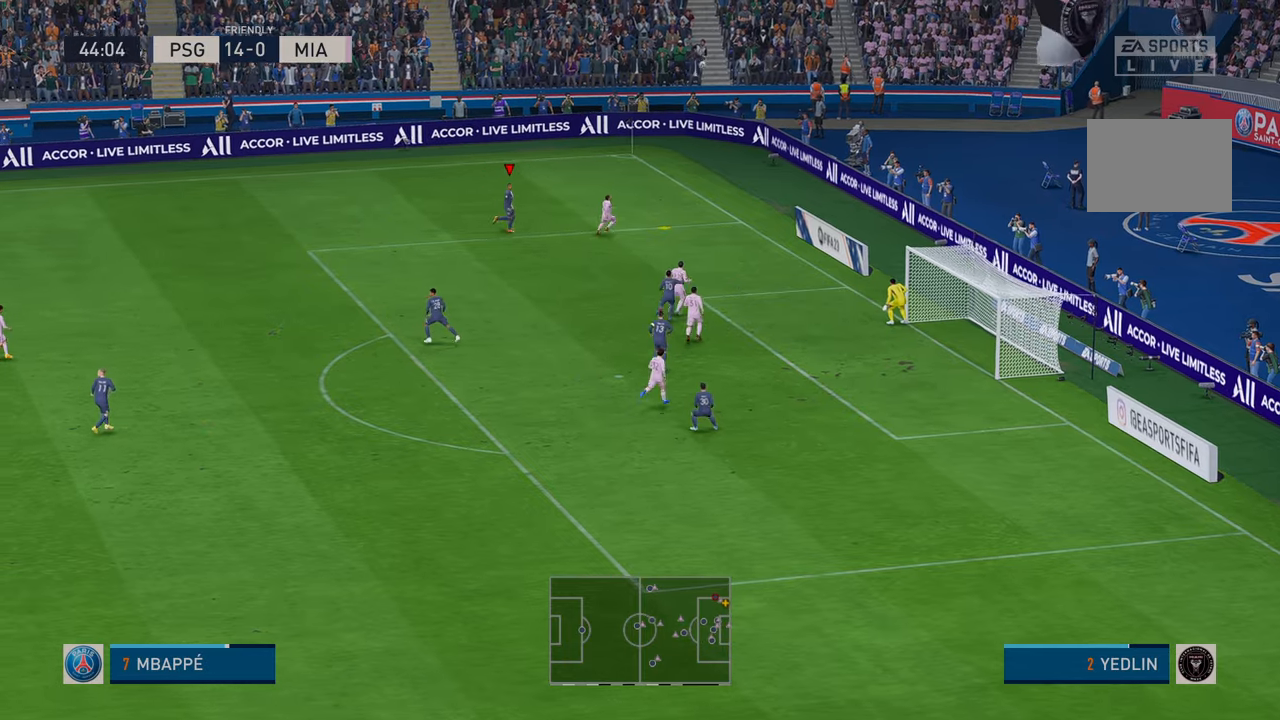
{"dt_ms": 500, "buttons": ["R2"], "left_stick": "center", "right_stick": "center", "events": [[167, "left_stick", "down-right"], [284, "left_stick", "down"], [450, "left_stick", "center"]]}
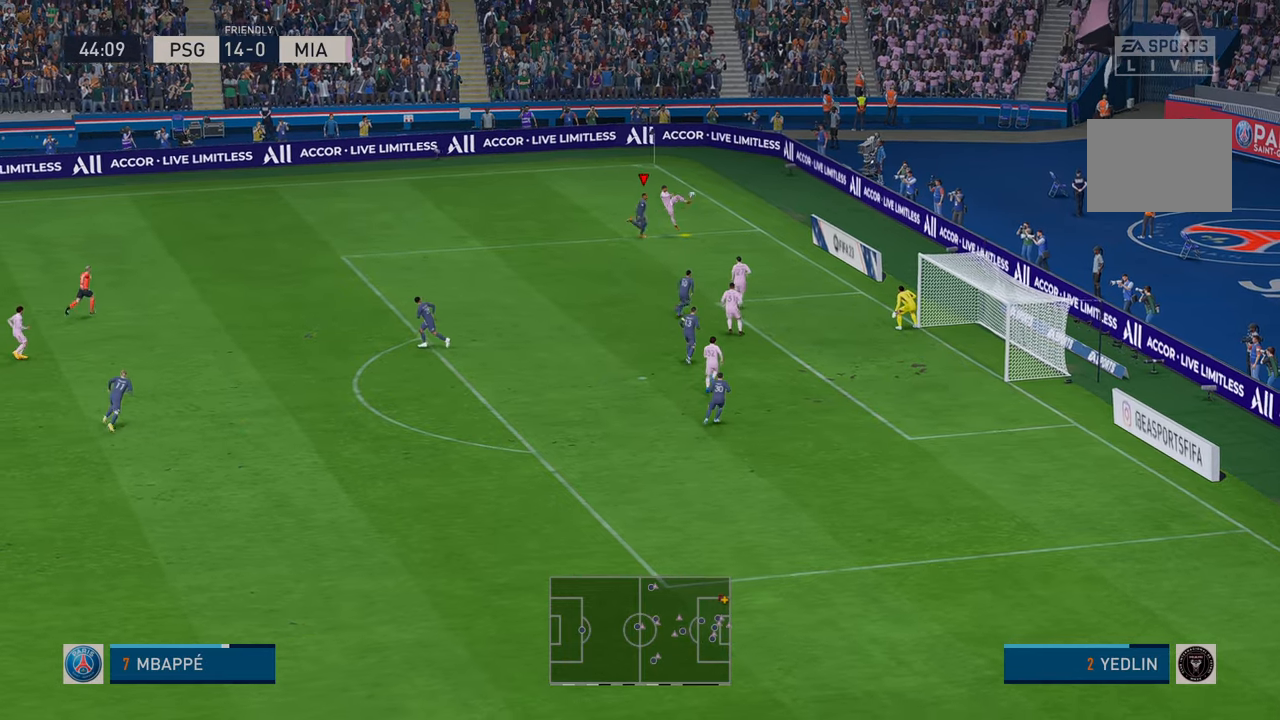
{"dt_ms": 500, "buttons": ["R2"], "left_stick": "center", "right_stick": "center", "events": []}
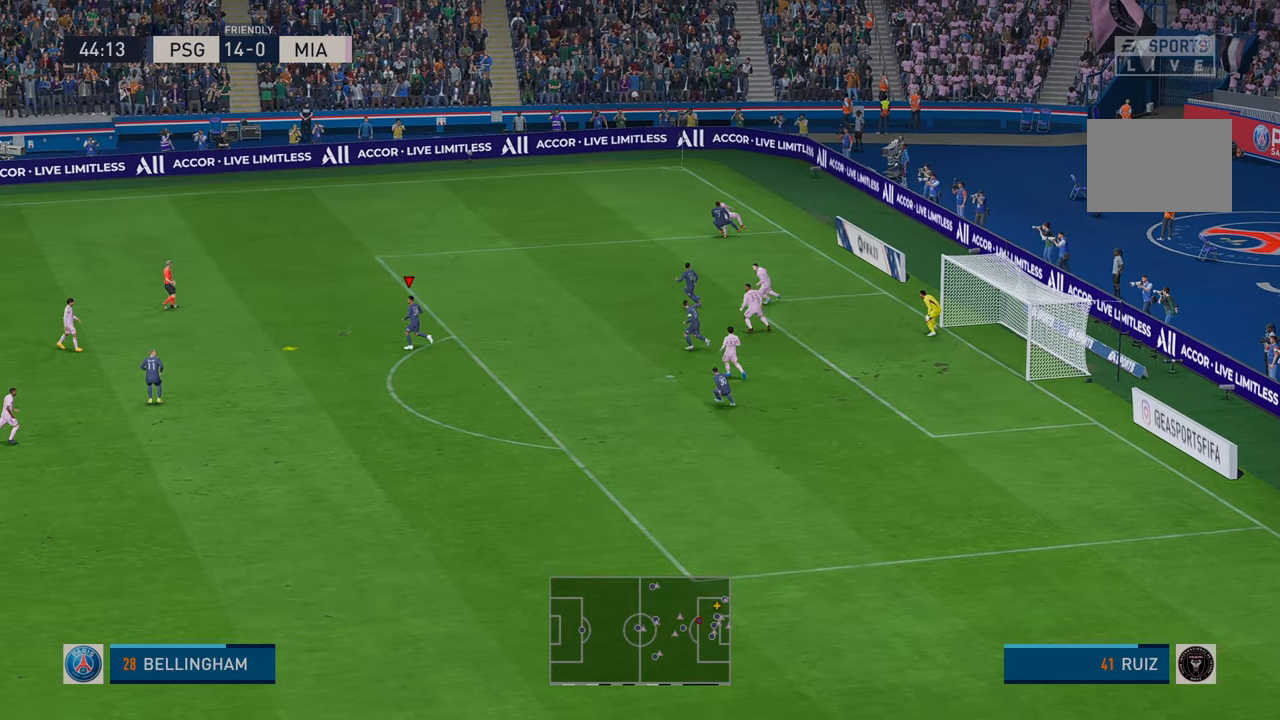
{"dt_ms": 500, "buttons": ["R2"], "left_stick": "center", "right_stick": "center", "events": []}
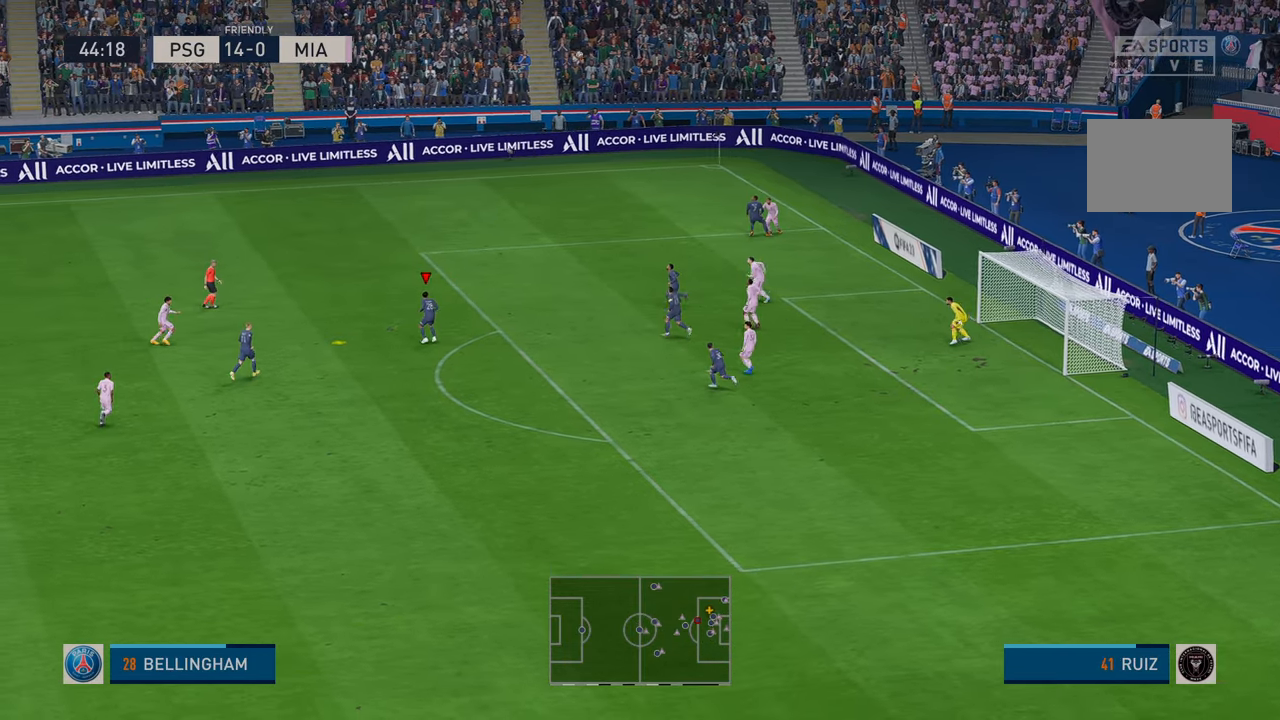
{"dt_ms": 500, "buttons": ["R2"], "left_stick": "right", "right_stick": "center", "events": [[117, "left_stick", "up-right"], [317, "left_stick", "right"]]}
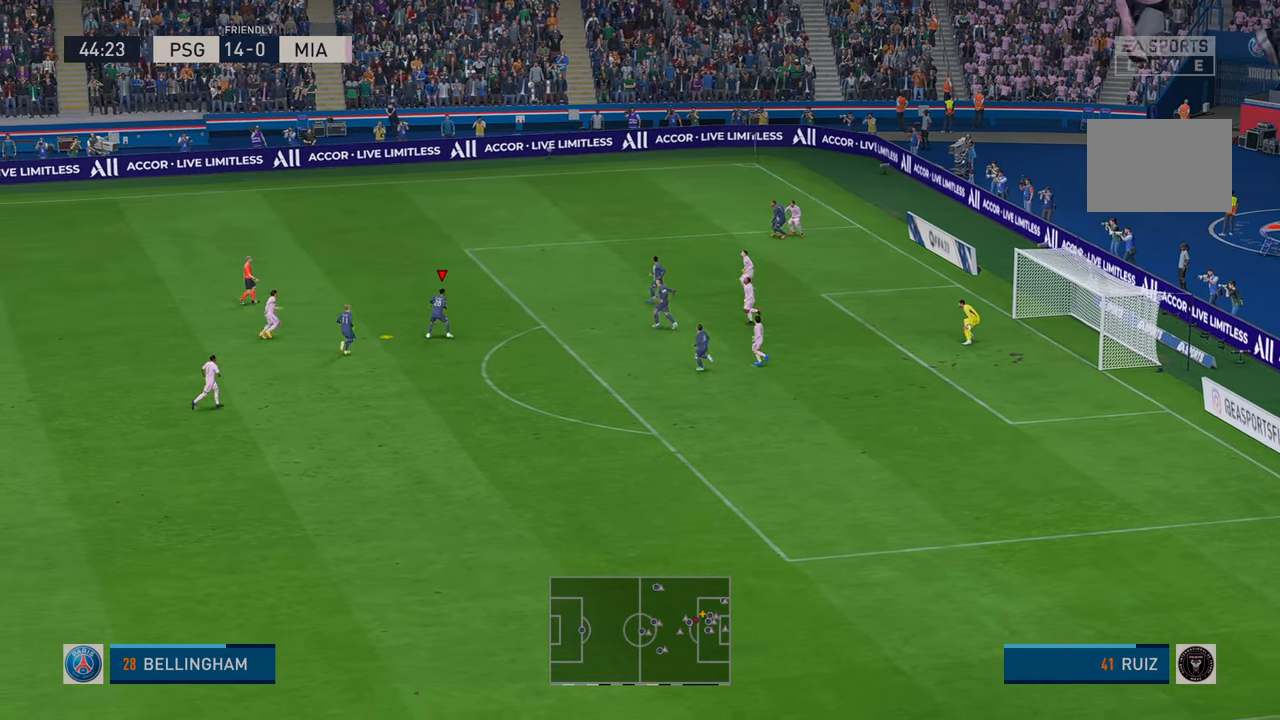
{"dt_ms": 500, "buttons": ["R2"], "left_stick": "down-right", "right_stick": "center", "events": [[134, "left_stick", "down-right"], [267, "A", "down"], [384, "A", "up"]]}
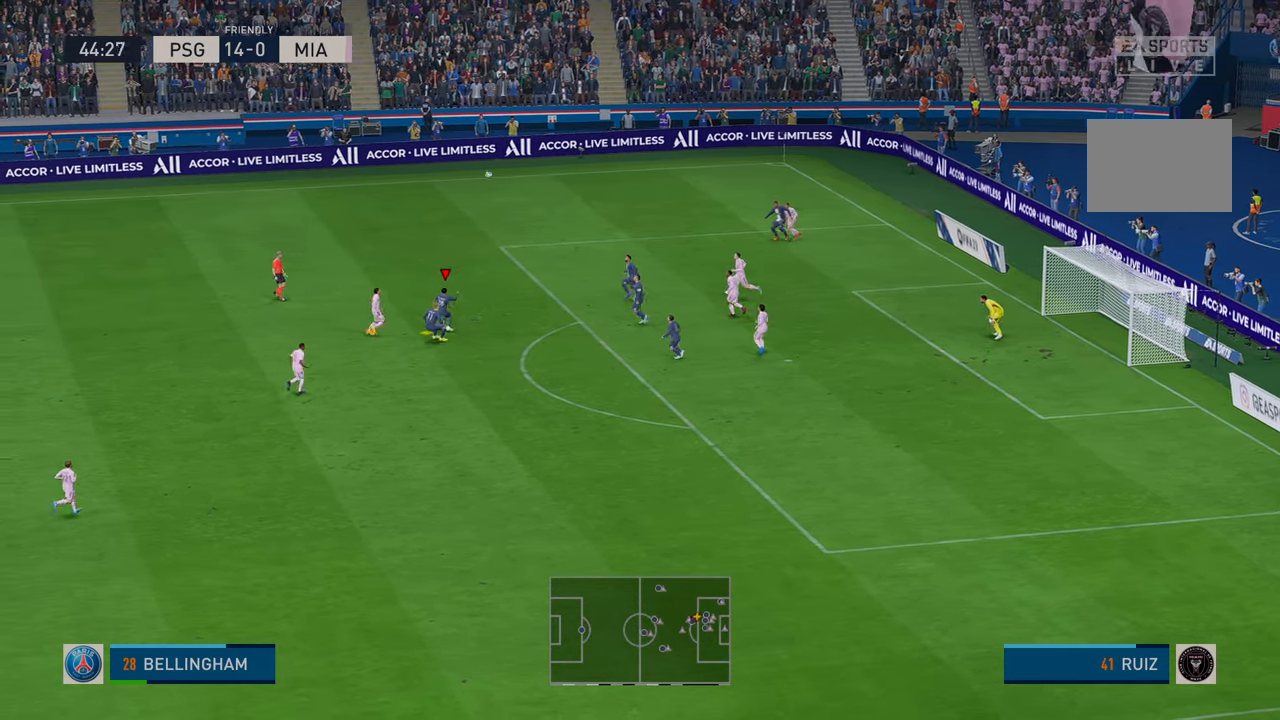
{"dt_ms": 500, "buttons": ["R2"], "left_stick": "down-right", "right_stick": "center", "events": []}
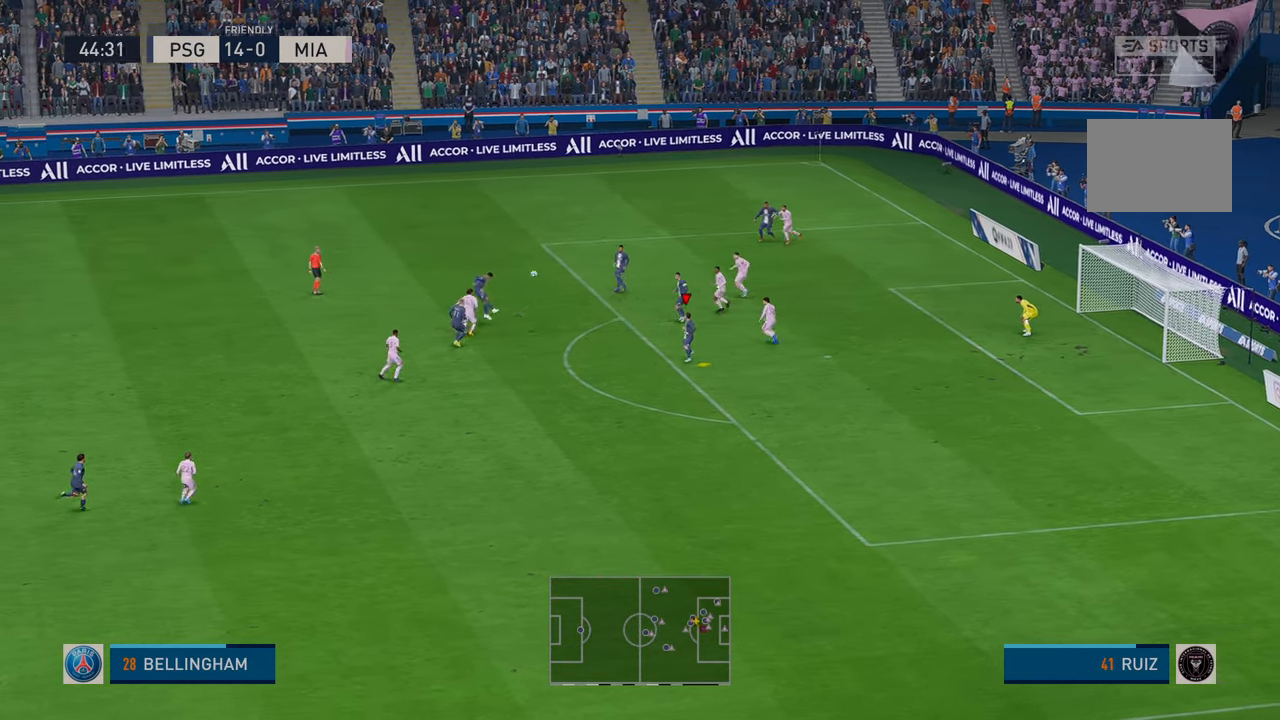
{"dt_ms": 500, "buttons": ["R2"], "left_stick": "down-right", "right_stick": "center", "events": []}
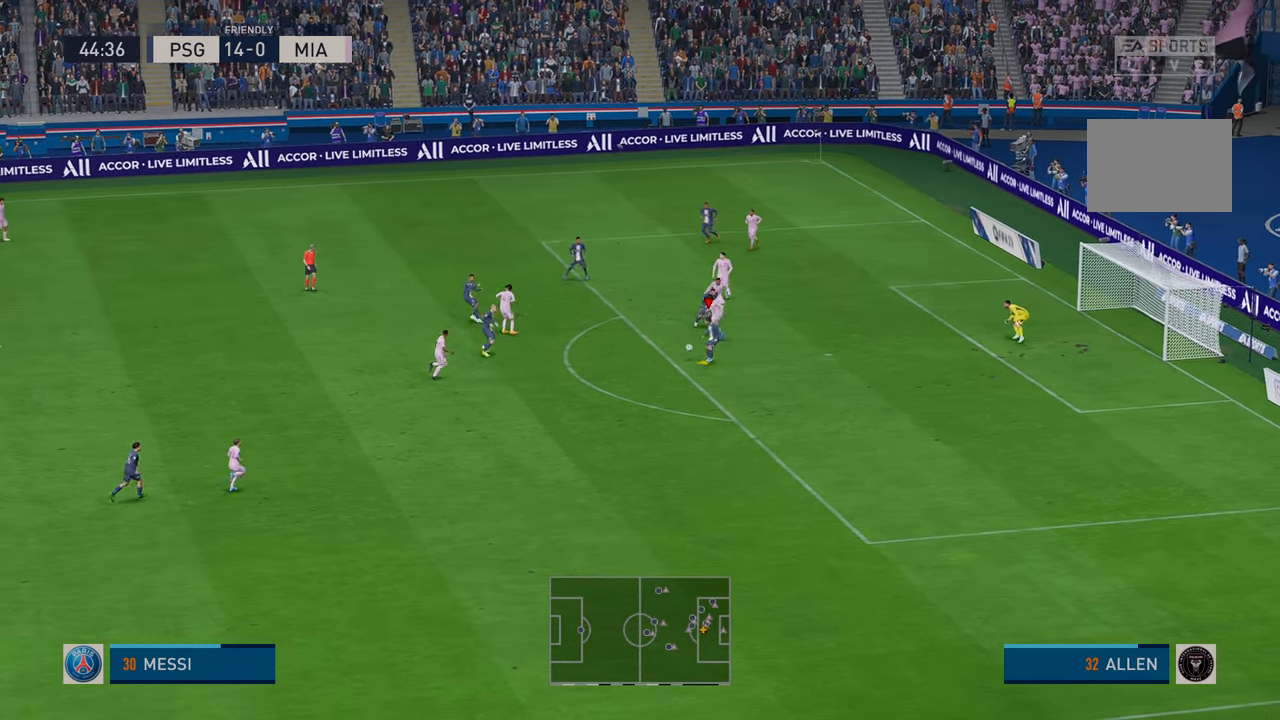
{"dt_ms": 500, "buttons": ["R2"], "left_stick": "right", "right_stick": "center", "events": [[467, "left_stick", "right"]]}
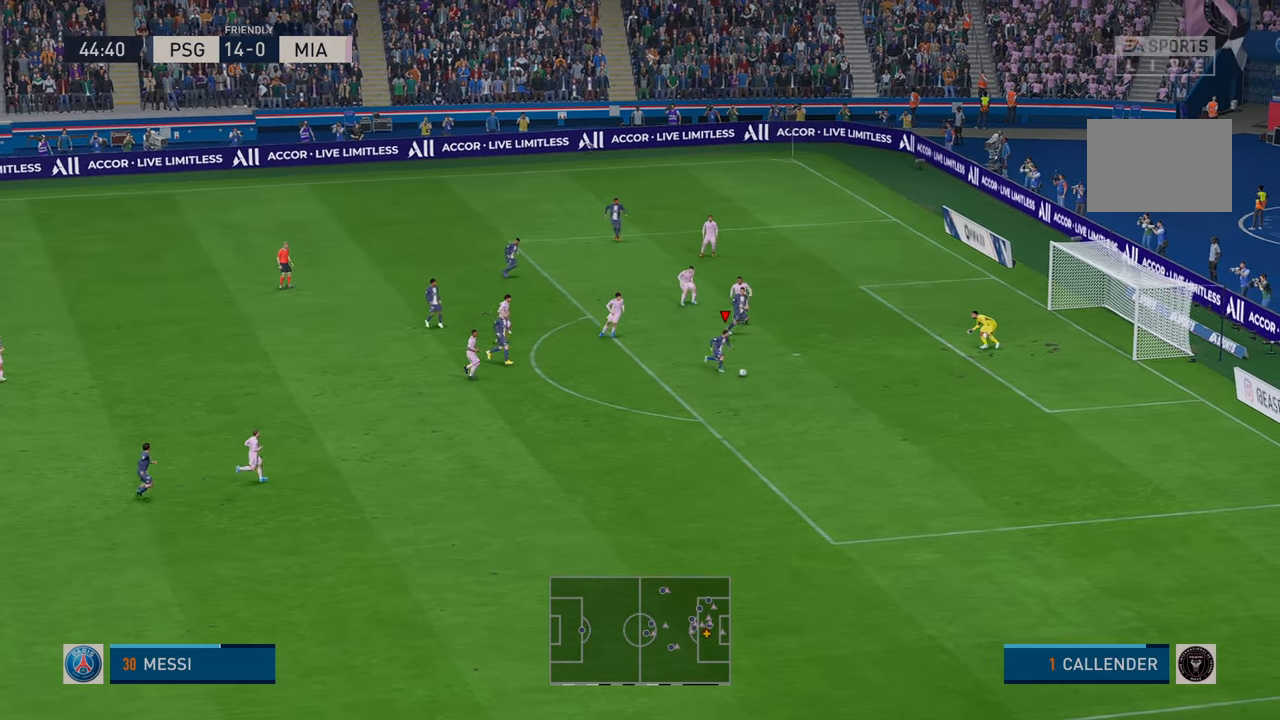
{"dt_ms": 500, "buttons": [], "left_stick": "up-right", "right_stick": "center", "events": [[100, "left_stick", "up-right"], [184, "R2", "up"], [234, "B", "down"], [350, "B", "up"]]}
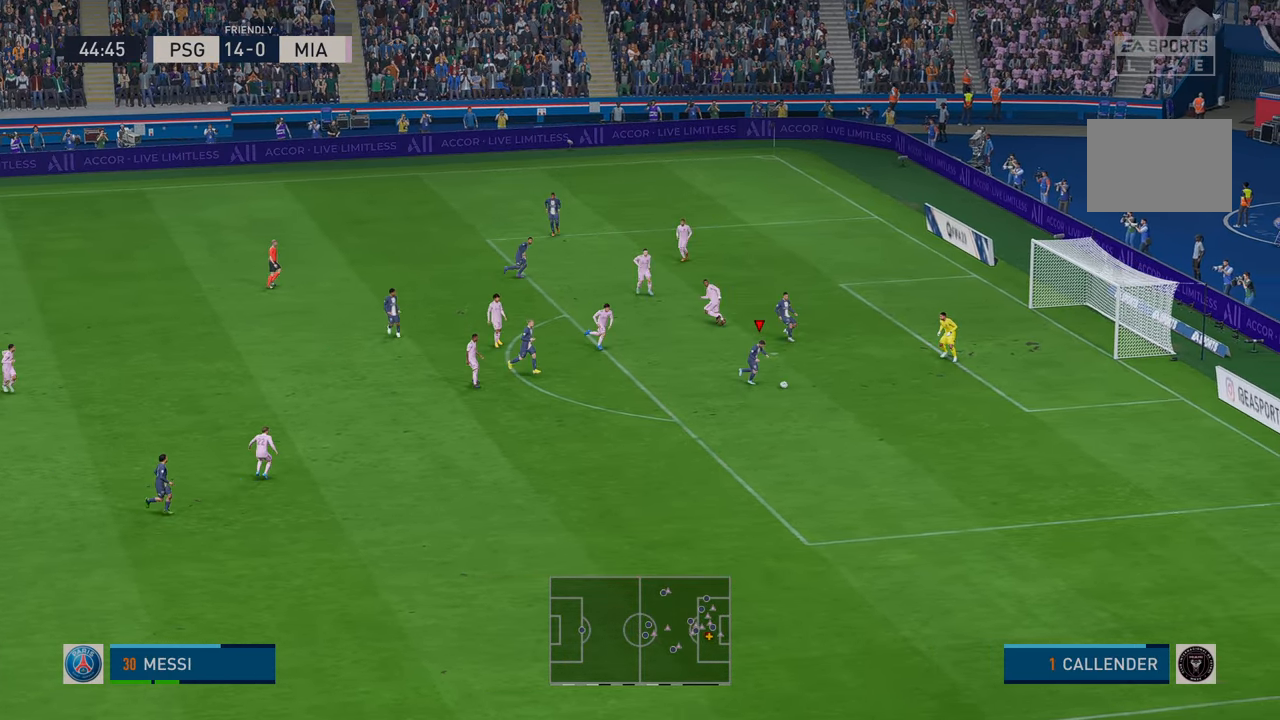
{"dt_ms": 500, "buttons": [], "left_stick": "right", "right_stick": "center", "events": [[267, "left_stick", "right"]]}
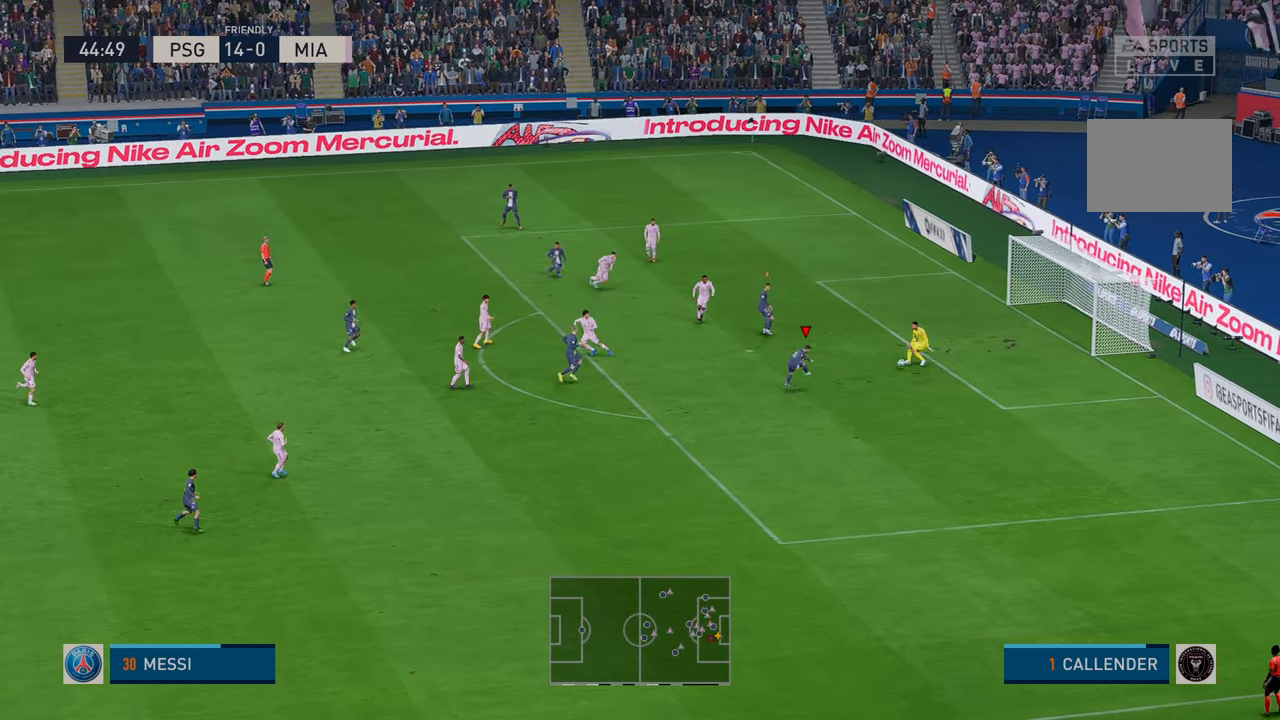
{"dt_ms": 500, "buttons": [], "left_stick": "down-right", "right_stick": "center", "events": [[150, "left_stick", "down-right"]]}
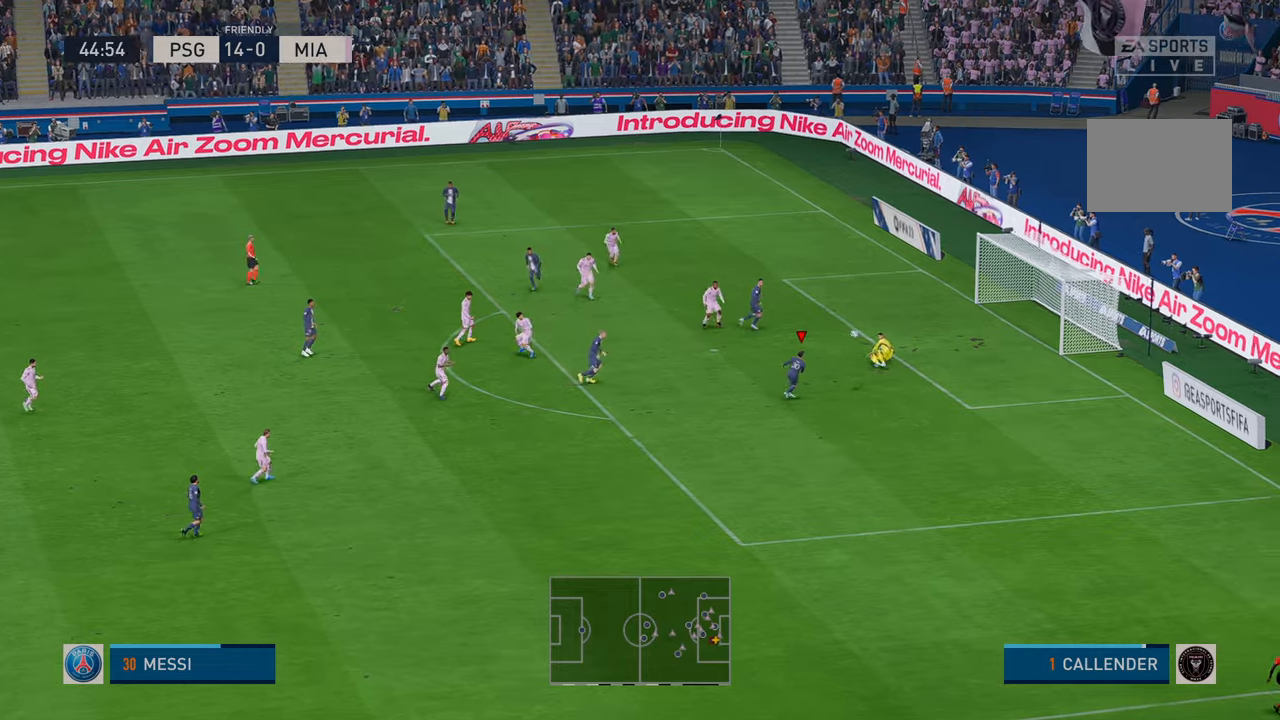
{"dt_ms": 500, "buttons": [], "left_stick": "up-right", "right_stick": "center", "events": [[134, "left_stick", "right"], [317, "left_stick", "up-right"]]}
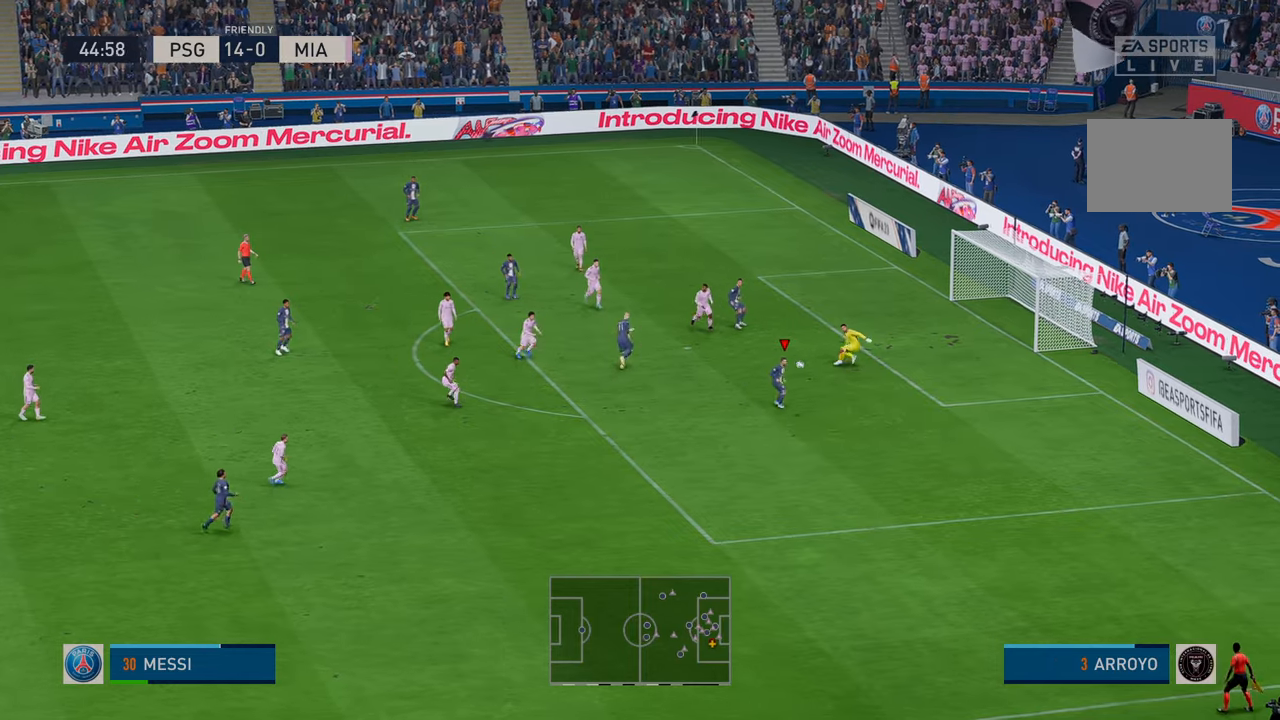
{"dt_ms": 500, "buttons": [], "left_stick": "up-right", "right_stick": "center", "events": []}
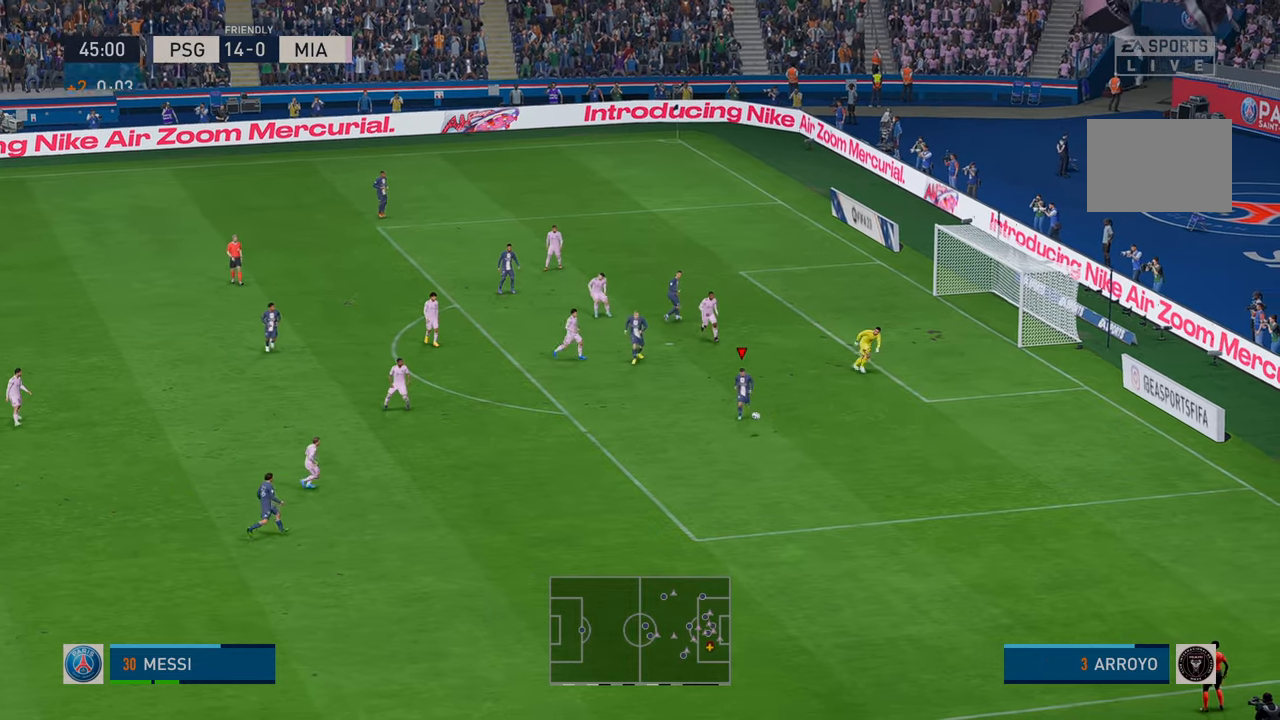
{"dt_ms": 500, "buttons": ["R2"], "left_stick": "up-right", "right_stick": "center", "events": [[267, "L1", "down"], [284, "R2", "down"], [434, "L1", "up"]]}
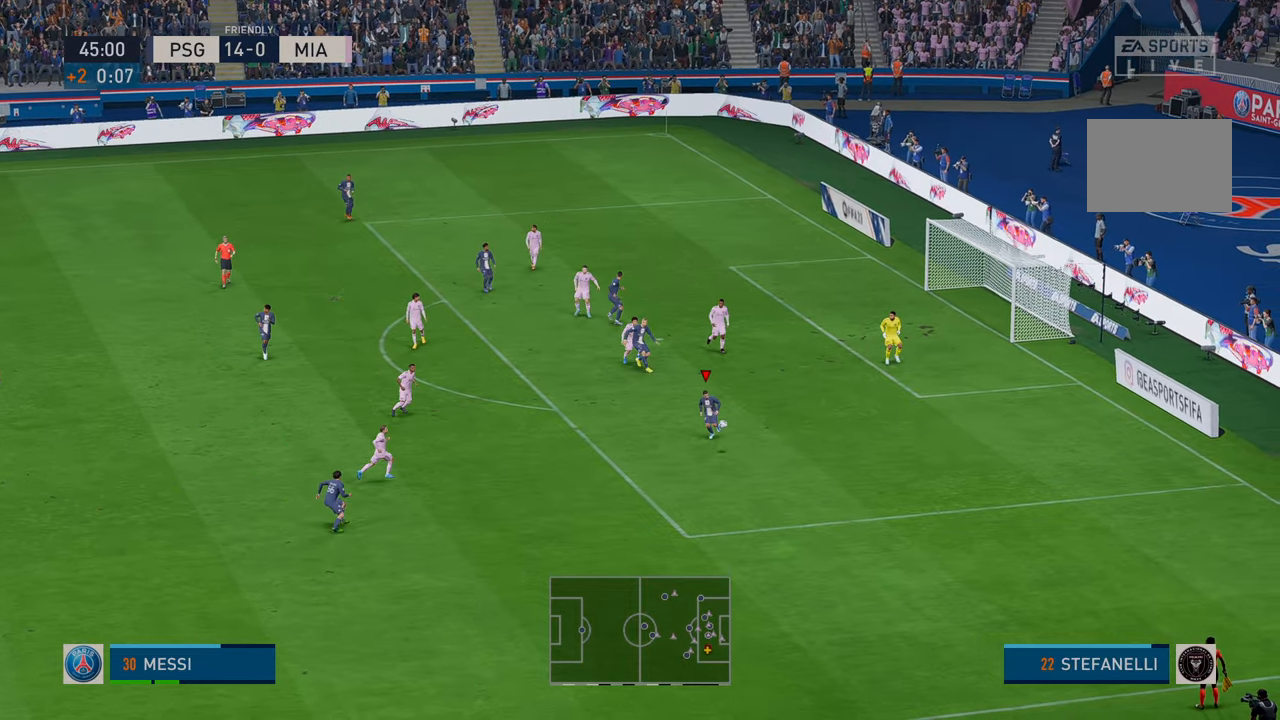
{"dt_ms": 500, "buttons": ["R2"], "left_stick": "right", "right_stick": "center", "events": [[317, "left_stick", "right"]]}
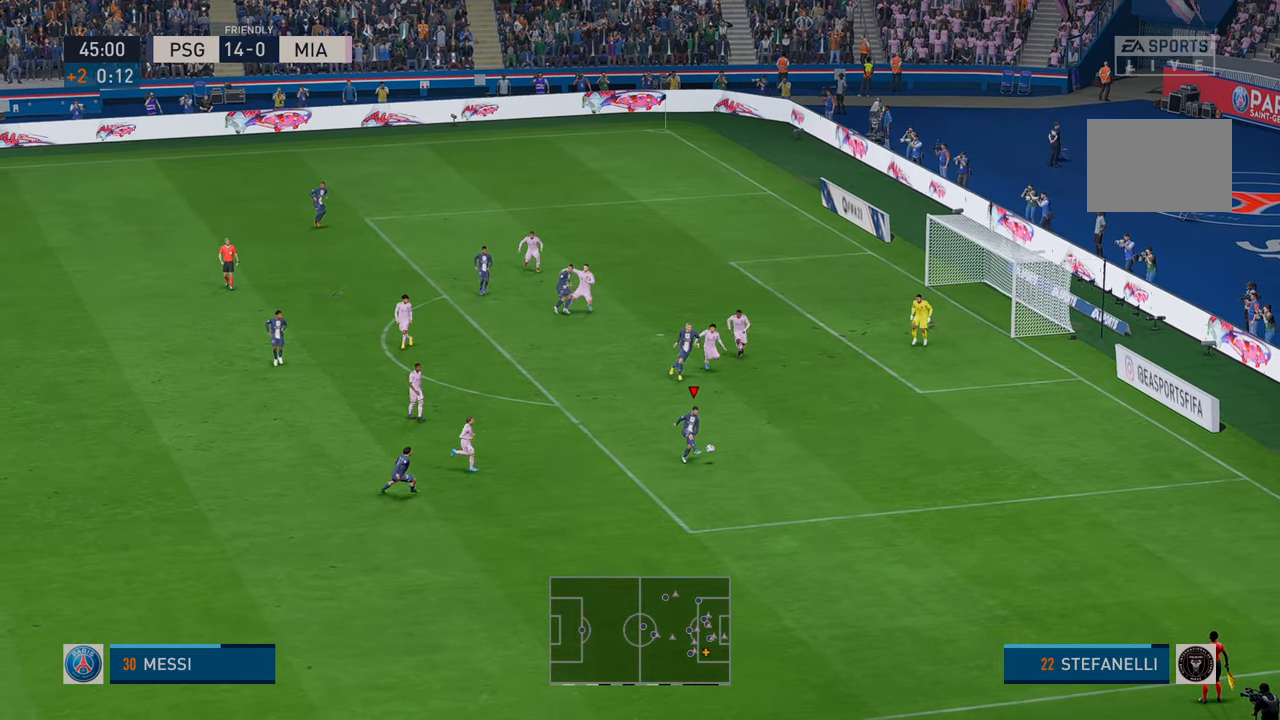
{"dt_ms": 500, "buttons": ["R2"], "left_stick": "right", "right_stick": "center", "events": []}
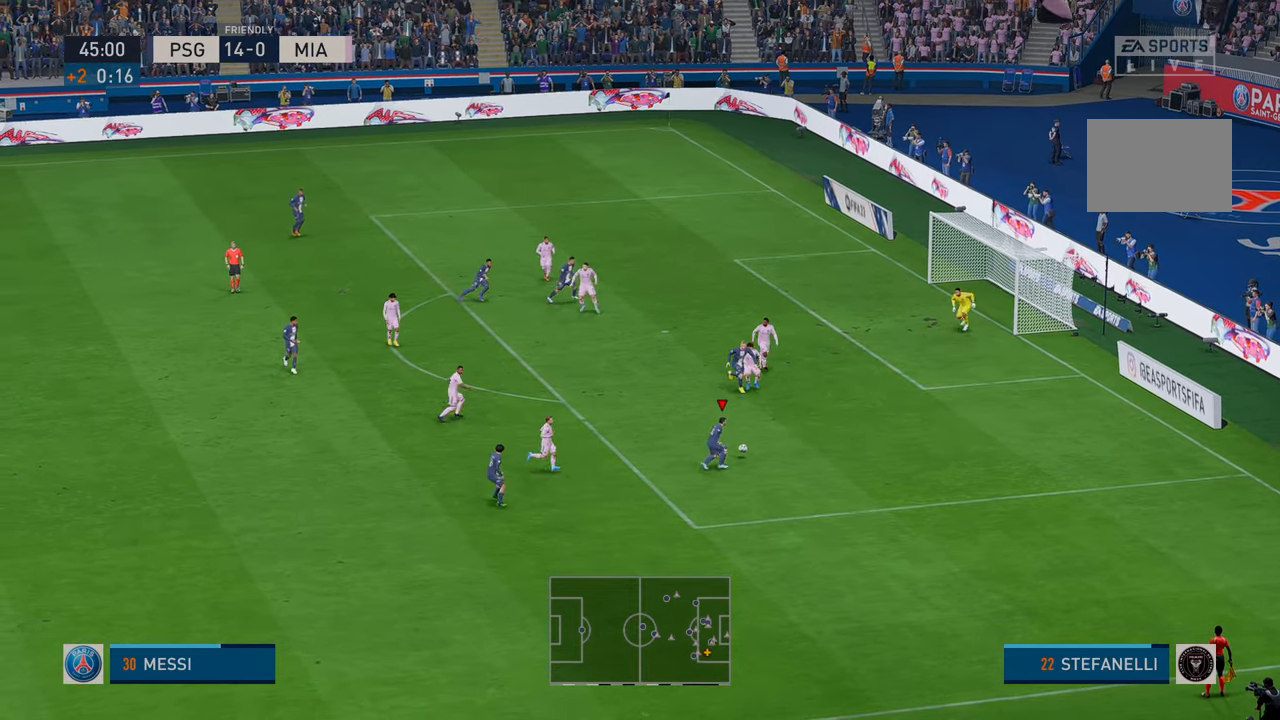
{"dt_ms": 500, "buttons": ["R2"], "left_stick": "up", "right_stick": "center", "events": [[50, "left_stick", "up-right"], [200, "left_stick", "up"]]}
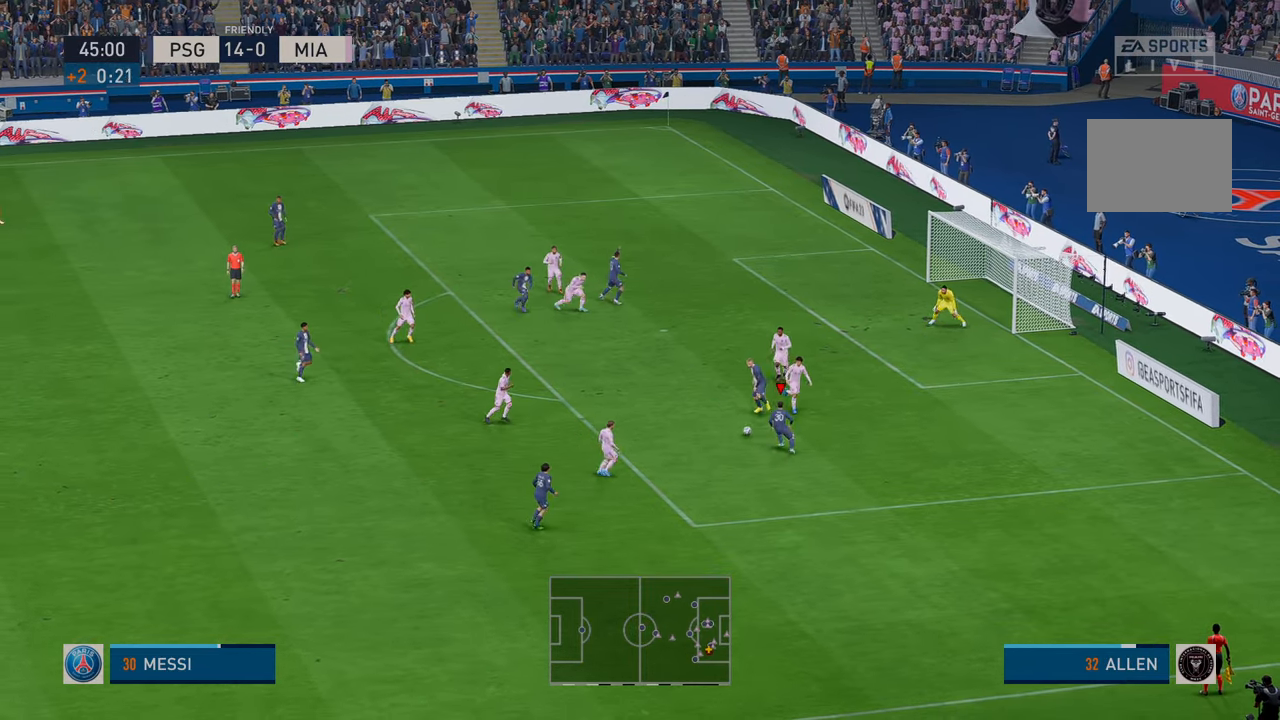
{"dt_ms": 1000, "buttons": ["R2"], "left_stick": "up-right", "right_stick": "center"}
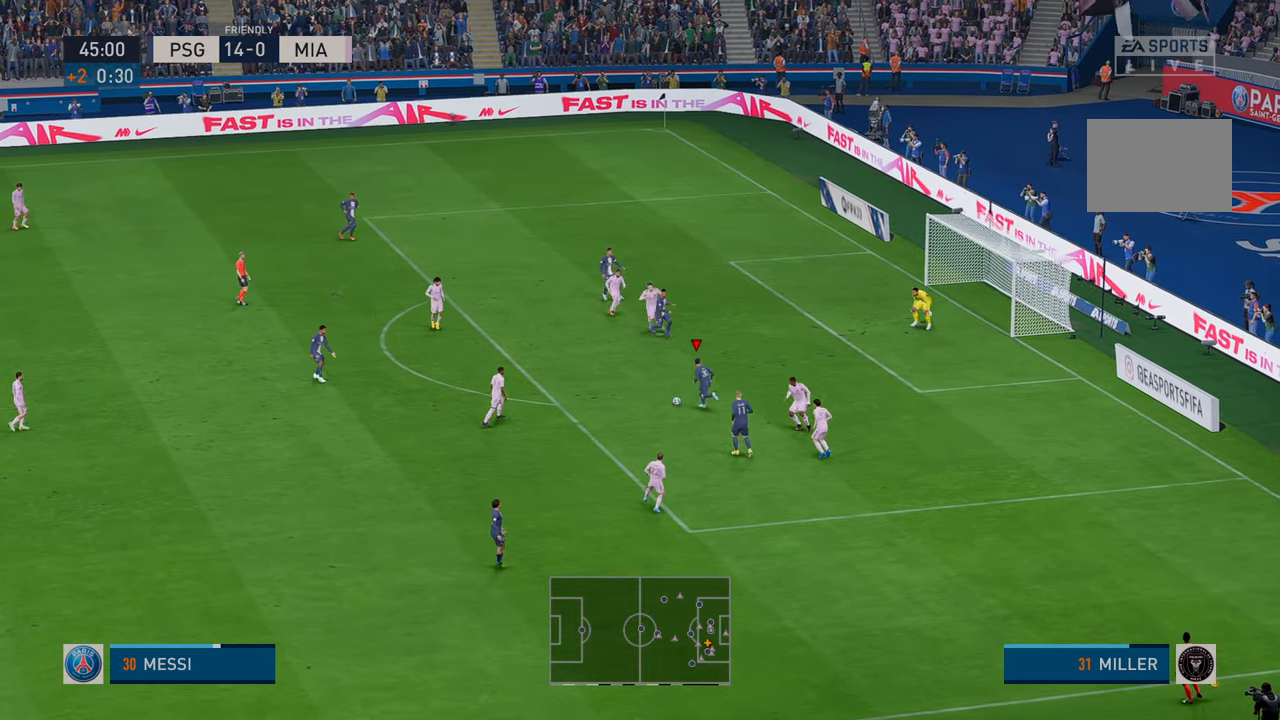
{"dt_ms": 500, "buttons": ["R2"], "left_stick": "right", "right_stick": "center", "events": [[400, "left_stick", "right"]]}
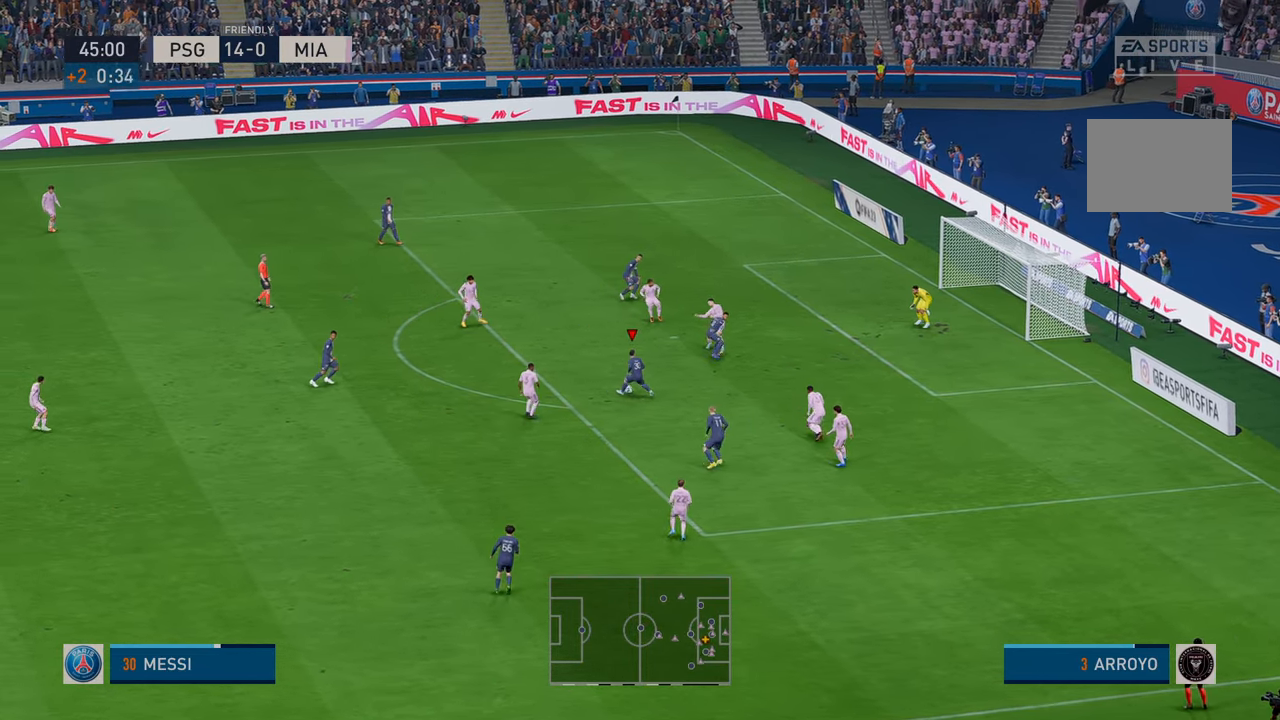
{"dt_ms": 500, "buttons": [], "left_stick": "right", "right_stick": "center", "events": [[34, "B", "down"], [34, "R2", "up"], [200, "B", "up"]]}
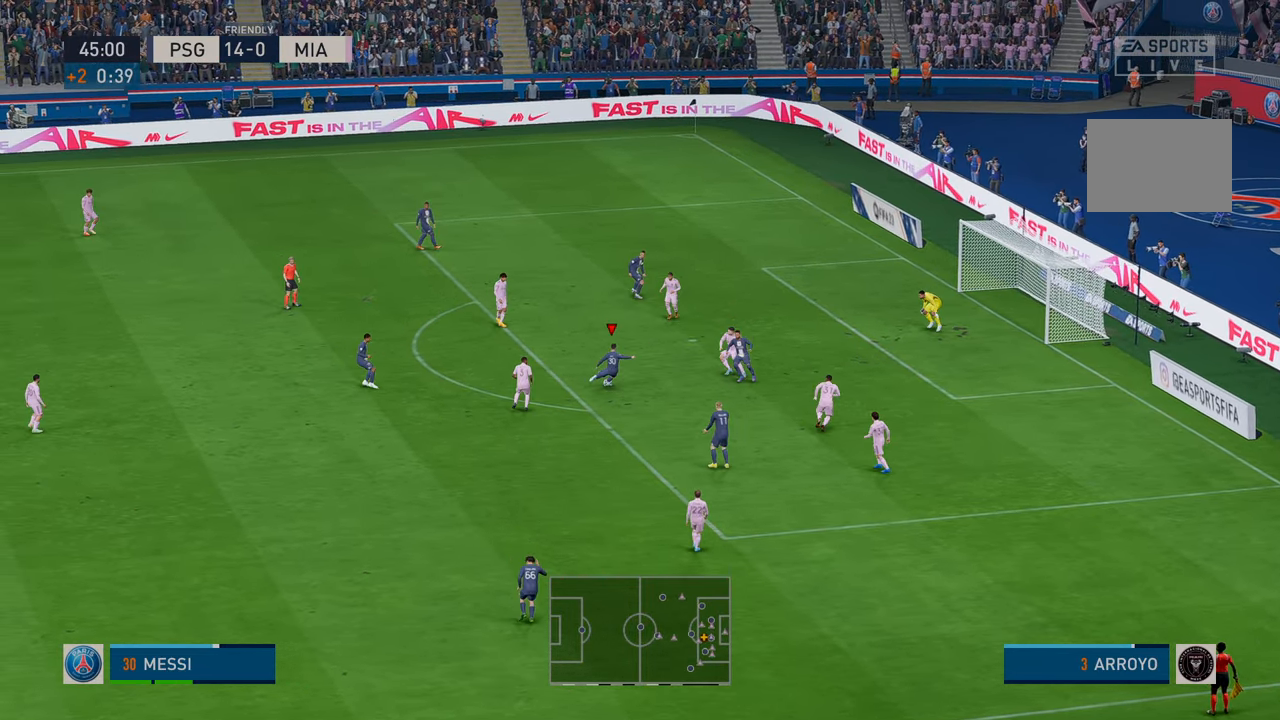
{"dt_ms": 500, "buttons": [], "left_stick": "right", "right_stick": "center", "events": []}
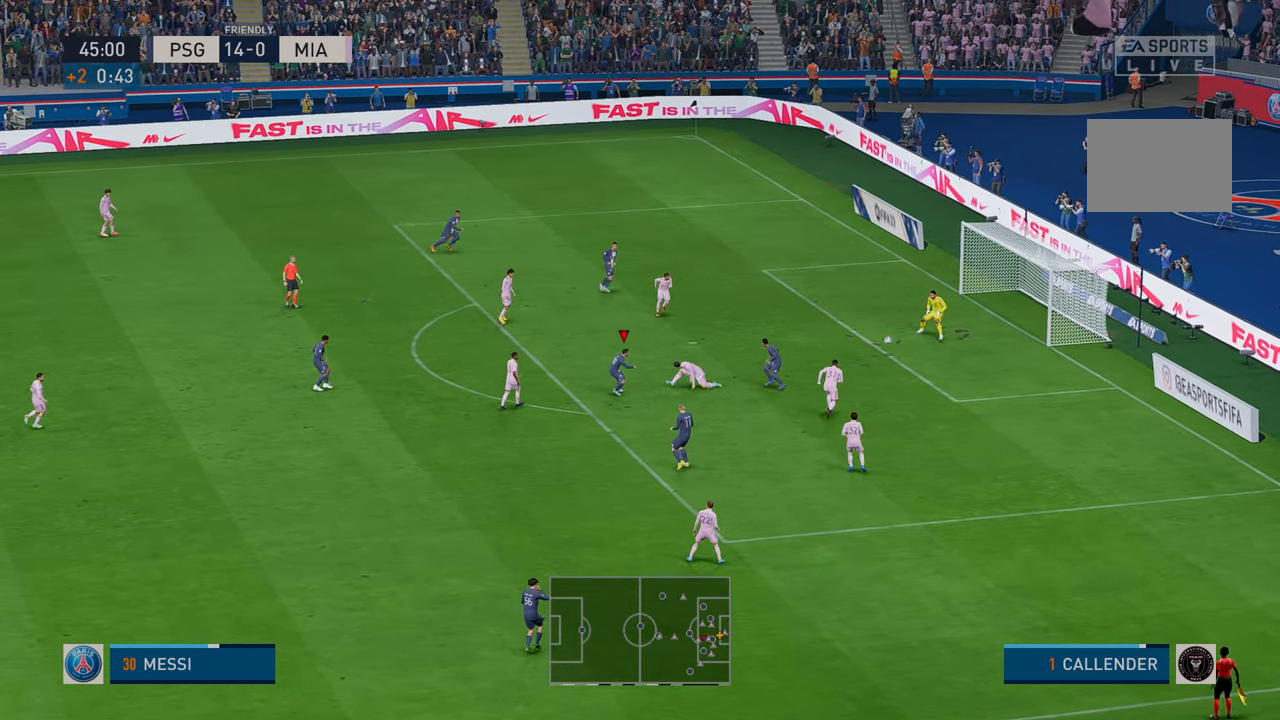
{"dt_ms": 500, "buttons": [], "left_stick": "down-right", "right_stick": "center", "events": [[467, "left_stick", "down-right"]]}
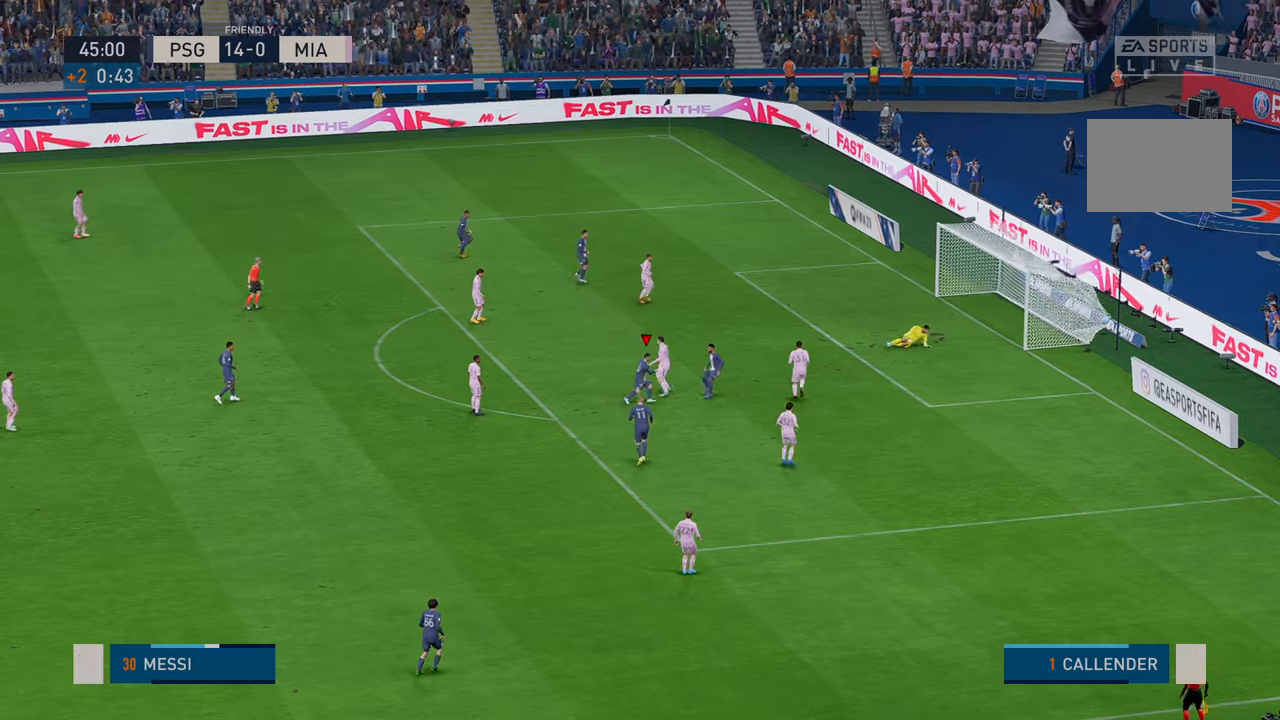
{"dt_ms": 500, "buttons": [], "left_stick": "down", "right_stick": "center", "events": [[267, "left_stick", "down"]]}
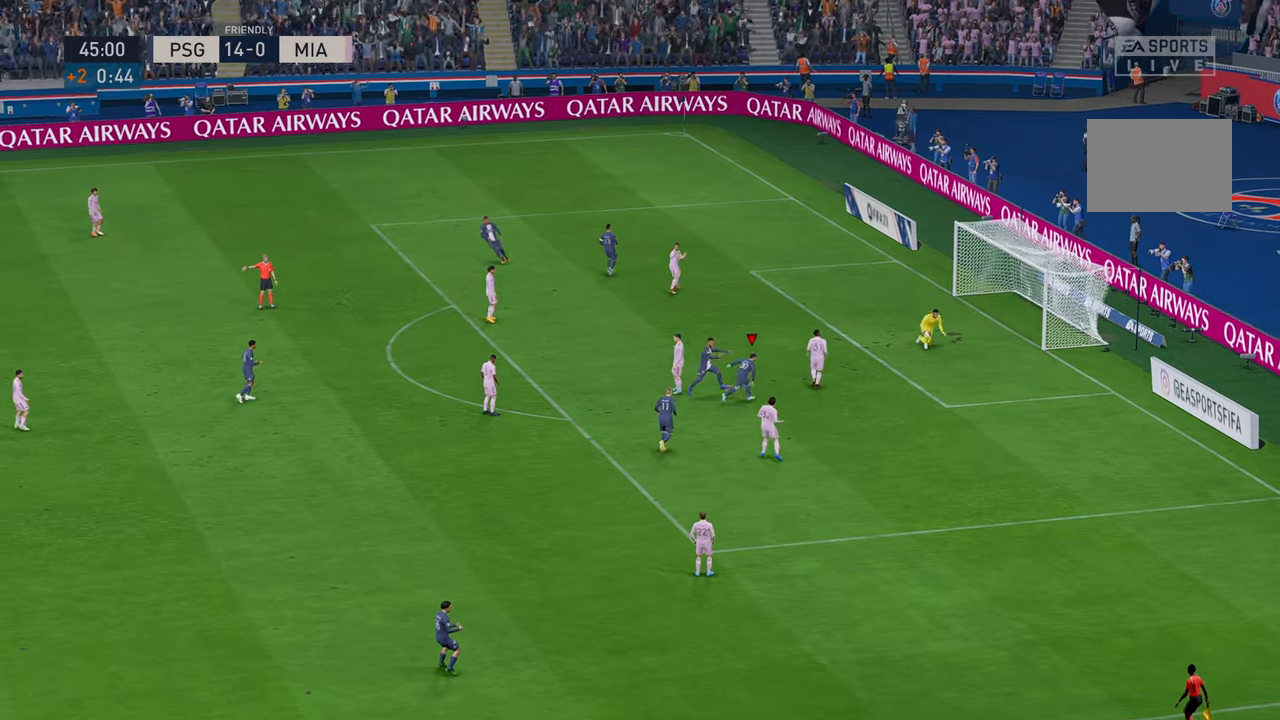
{"dt_ms": 500, "buttons": [], "left_stick": "down", "right_stick": "center", "events": []}
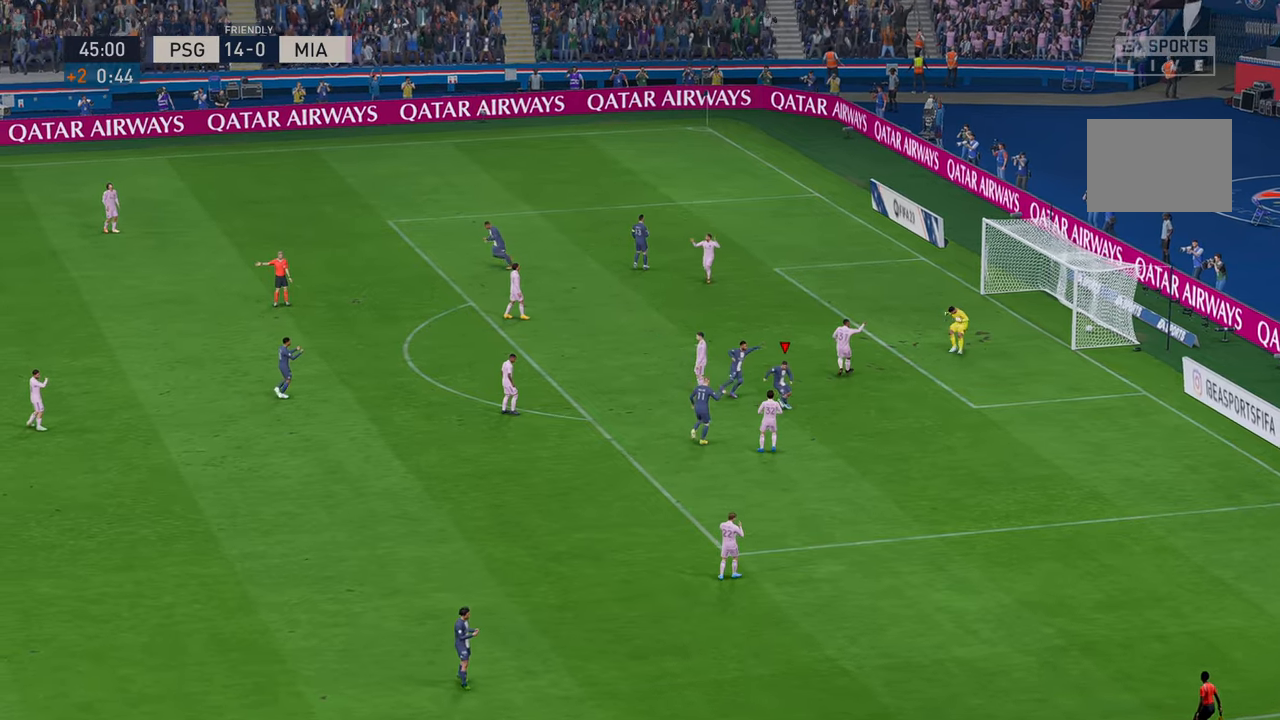
{"dt_ms": 500, "buttons": [], "left_stick": "down", "right_stick": "center", "events": []}
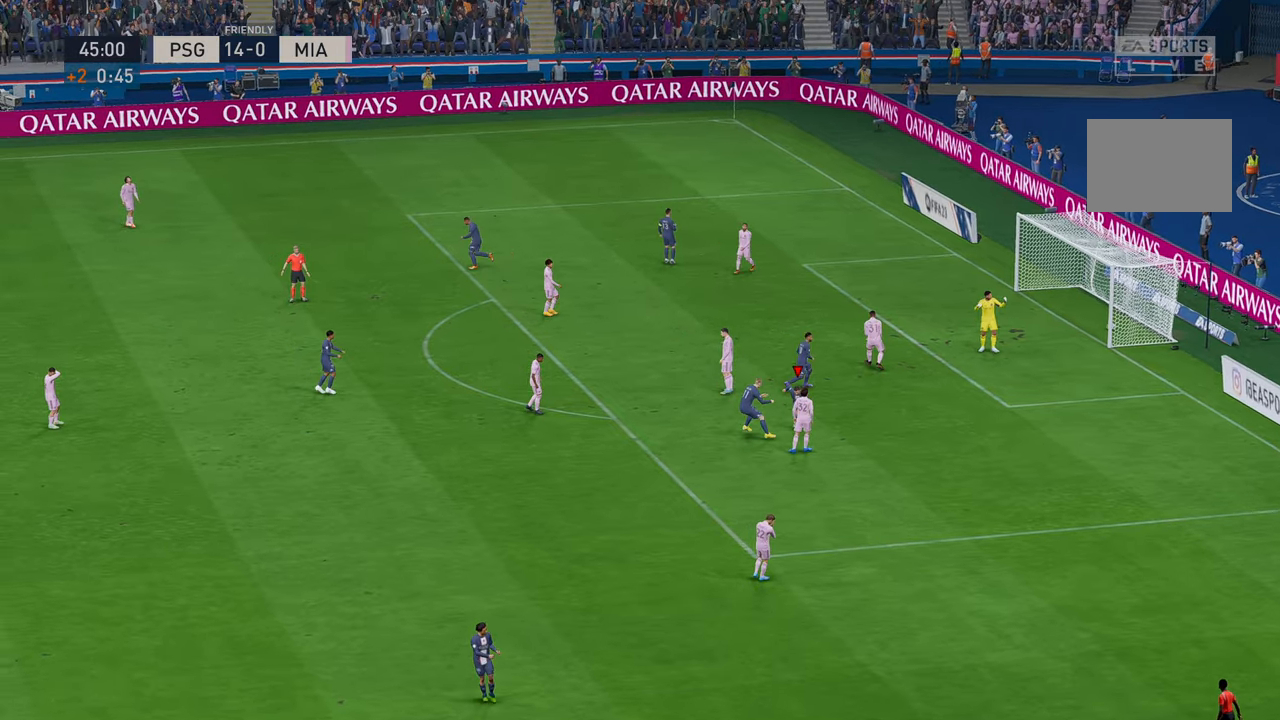
{"dt_ms": 500, "buttons": [], "left_stick": "center", "right_stick": "center", "events": [[50, "left_stick", "center"]]}
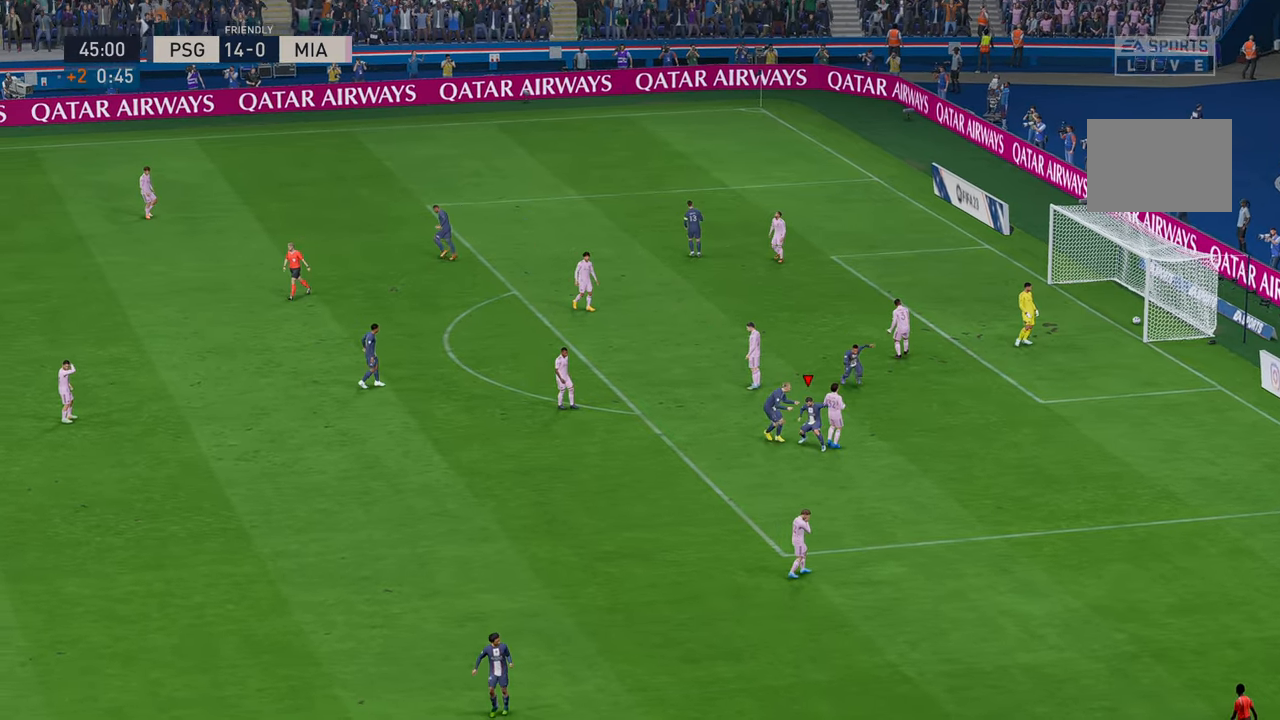
{"dt_ms": 500, "buttons": [], "left_stick": "center", "right_stick": "center", "events": []}
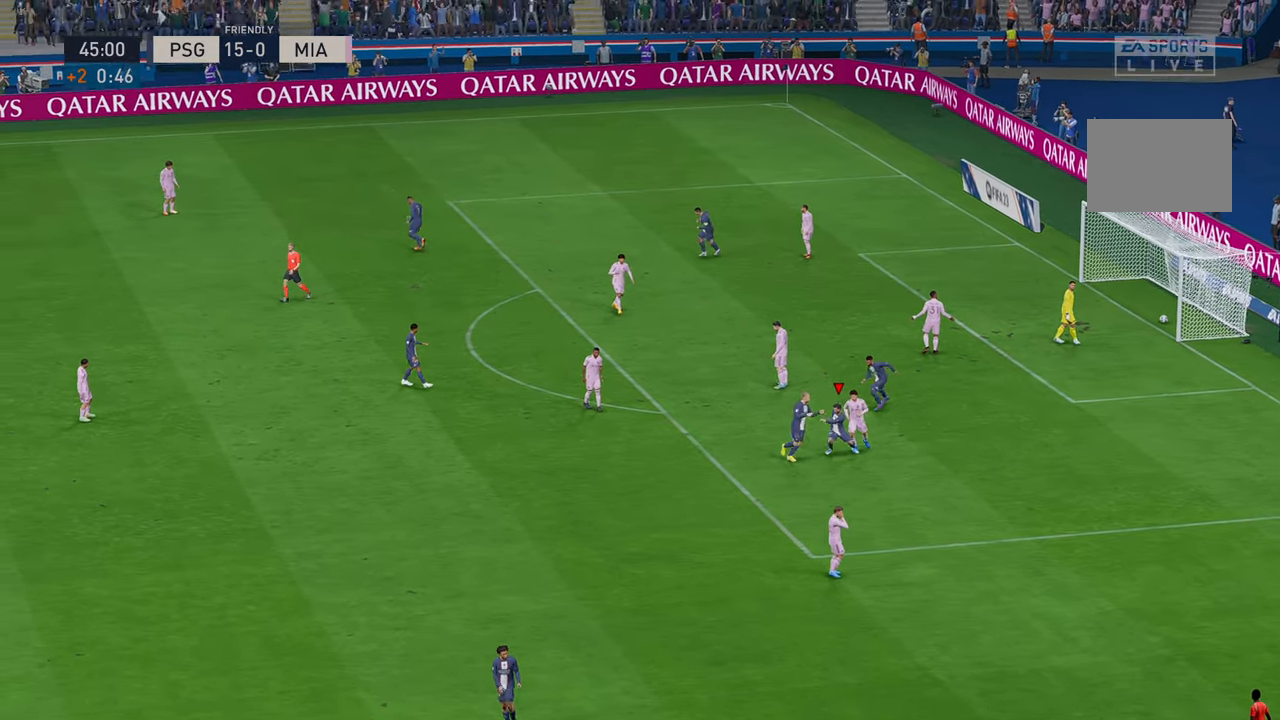
{"dt_ms": 500, "buttons": [], "left_stick": "center", "right_stick": "center", "events": []}
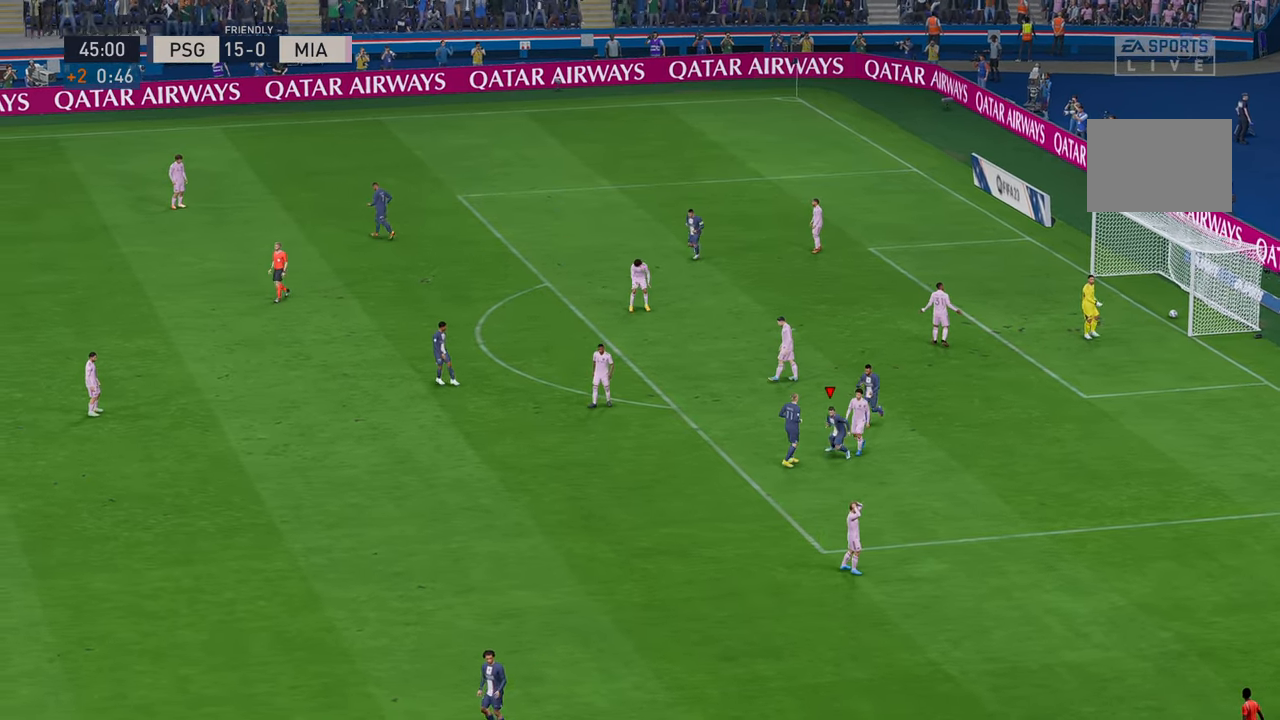
{"dt_ms": 500, "buttons": ["A"], "left_stick": "center", "right_stick": "center", "events": [[134, "A", "down"]]}
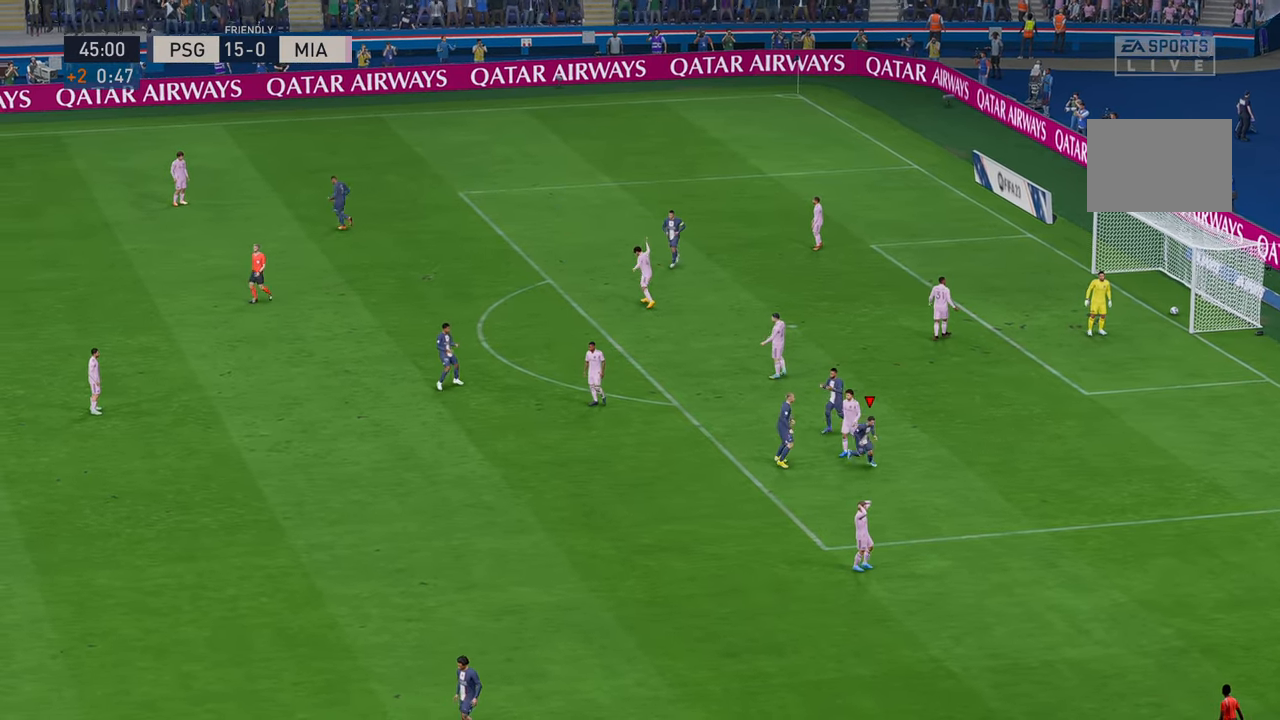
{"dt_ms": 500, "buttons": [], "left_stick": "center", "right_stick": "center", "events": [[17, "A", "up"]]}